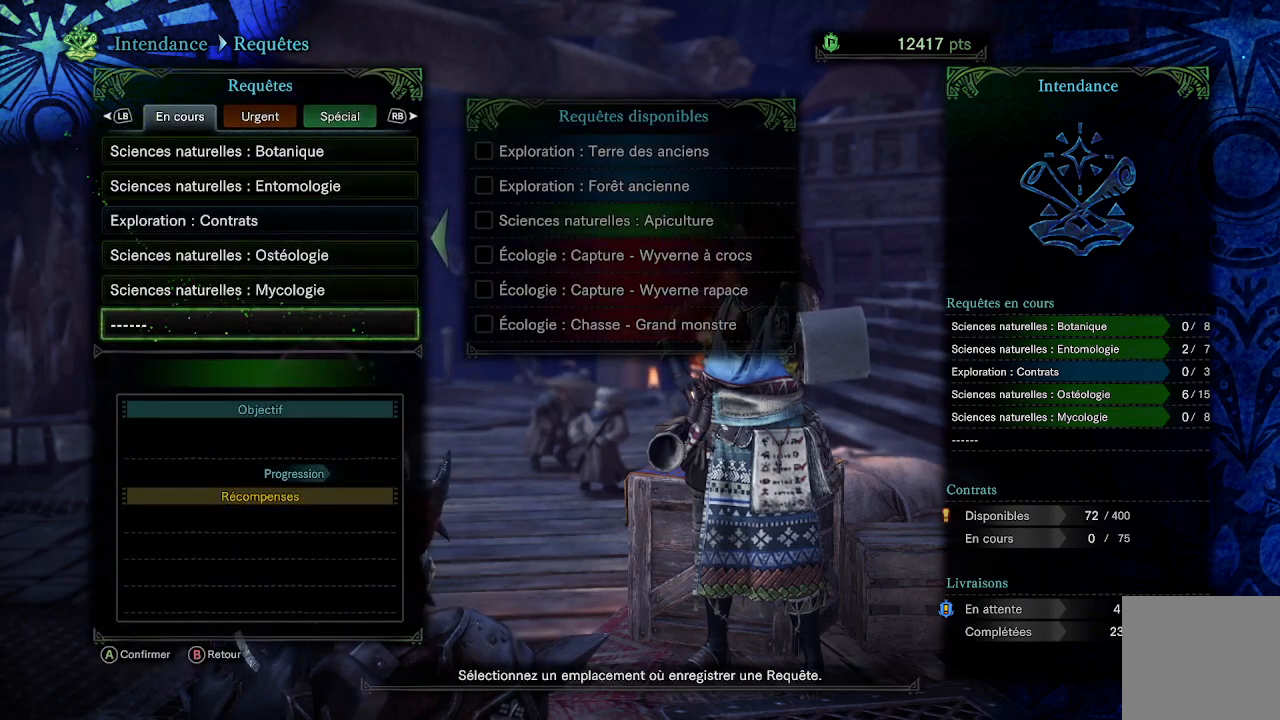
Gameplay with a controller (Xbox layout); each line is a JSON object with the inputs held at the frame after it. "events" lists button and stick changes between this image and that frame as [ms after this image, input, new state], when the widget could be followed in between.
{"buttons": [], "left_stick": "center", "right_stick": "center", "events": [[350, "A", "down"], [417, "A", "up"]]}
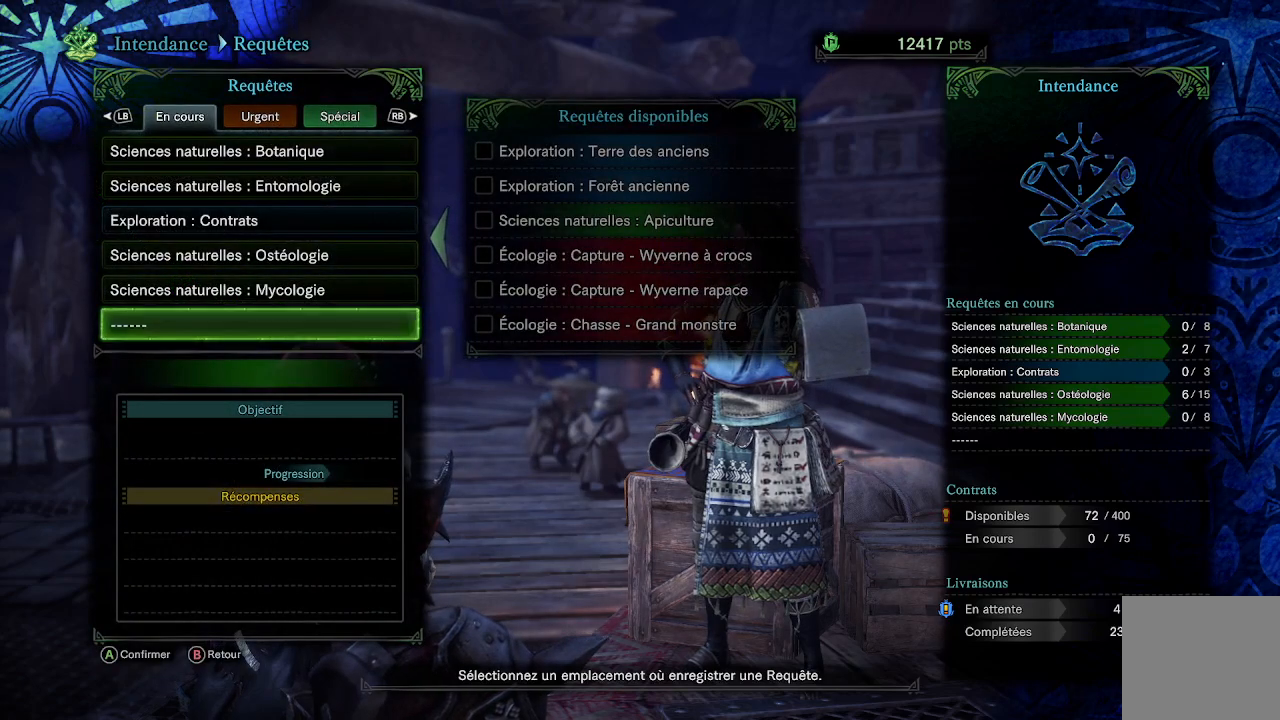
{"buttons": ["A"], "left_stick": "center", "right_stick": "center", "events": [[50, "DPAD_DOWN", "down"], [133, "DPAD_DOWN", "up"], [217, "DPAD_DOWN", "down"], [317, "DPAD_DOWN", "up"], [400, "A", "down"]]}
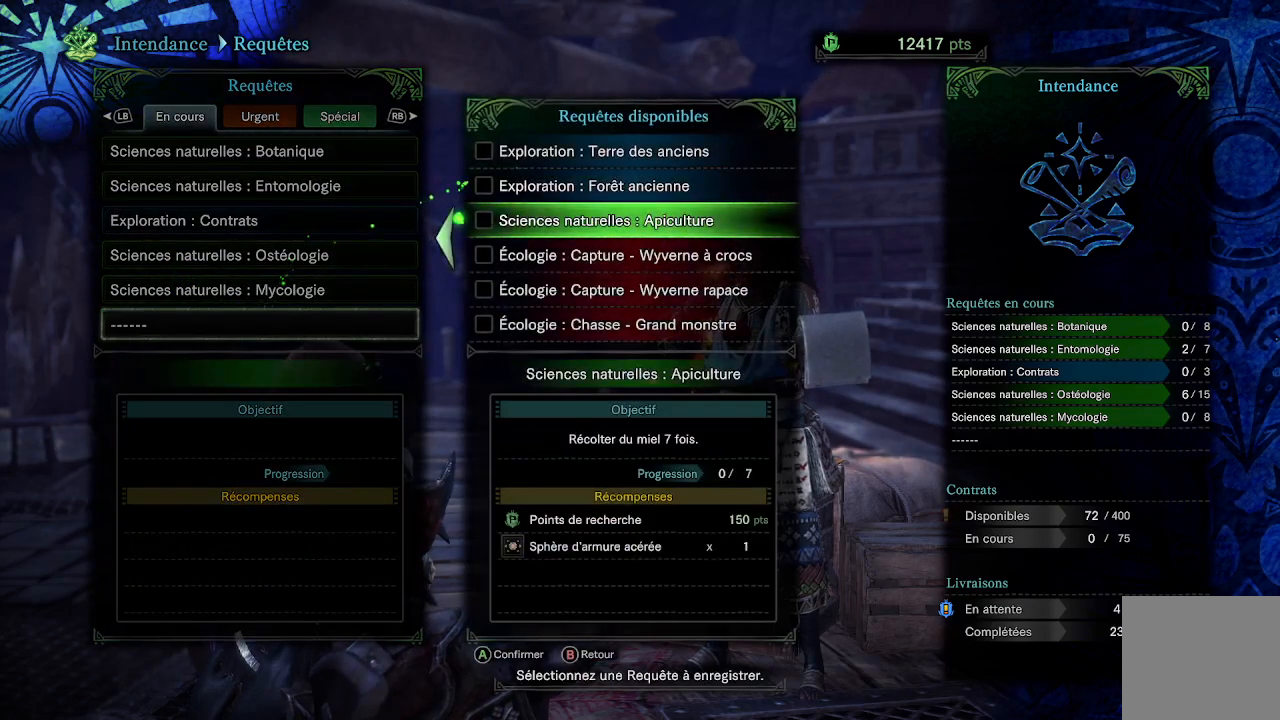
{"buttons": [], "left_stick": "center", "right_stick": "center", "events": [[17, "A", "up"], [267, "A", "down"], [400, "A", "up"]]}
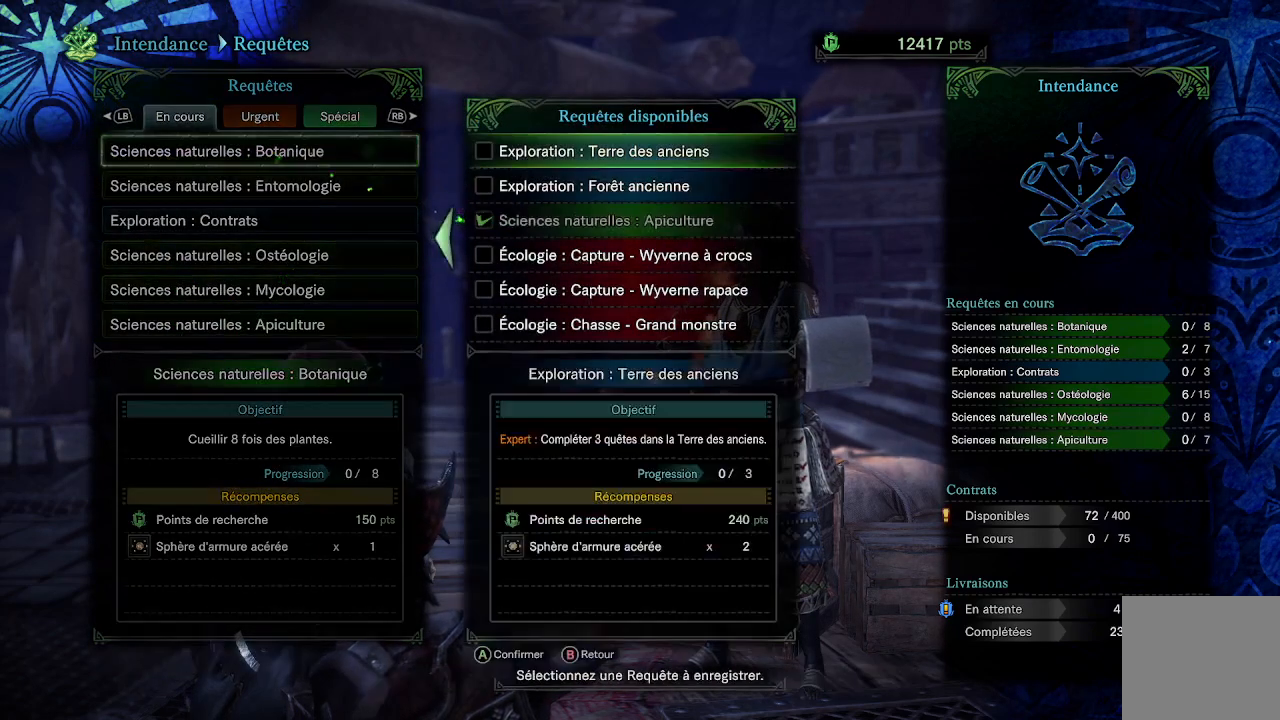
{"buttons": ["B"], "left_stick": "center", "right_stick": "center", "events": [[233, "B", "down"], [317, "B", "up"], [500, "B", "down"]]}